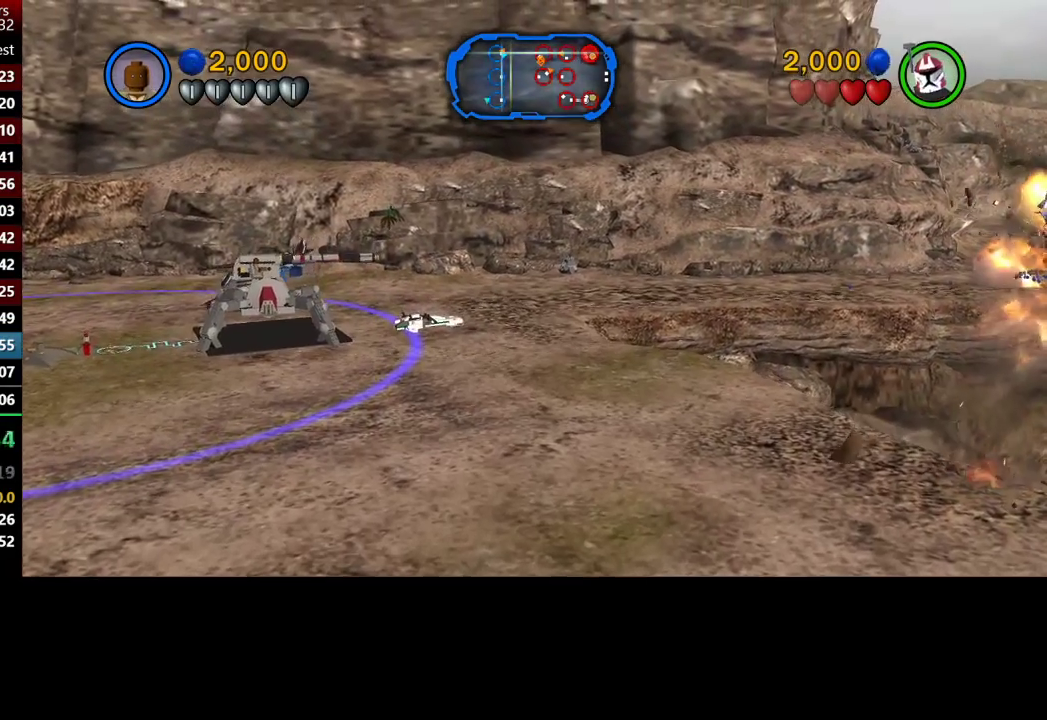
Gameplay with a controller (Xbox layout); each line is a JSON object with the inputs held at the frame after it. "button_events" lists button changes between this image and that frame as [ms after this image, input, new state], when the widget could be followed in between (sticks are given only as held states).
{"buttons": [], "left_stick": "down-right", "right_stick": "center", "button_events": [[200, "Y", "down"], [367, "Y", "up"]]}
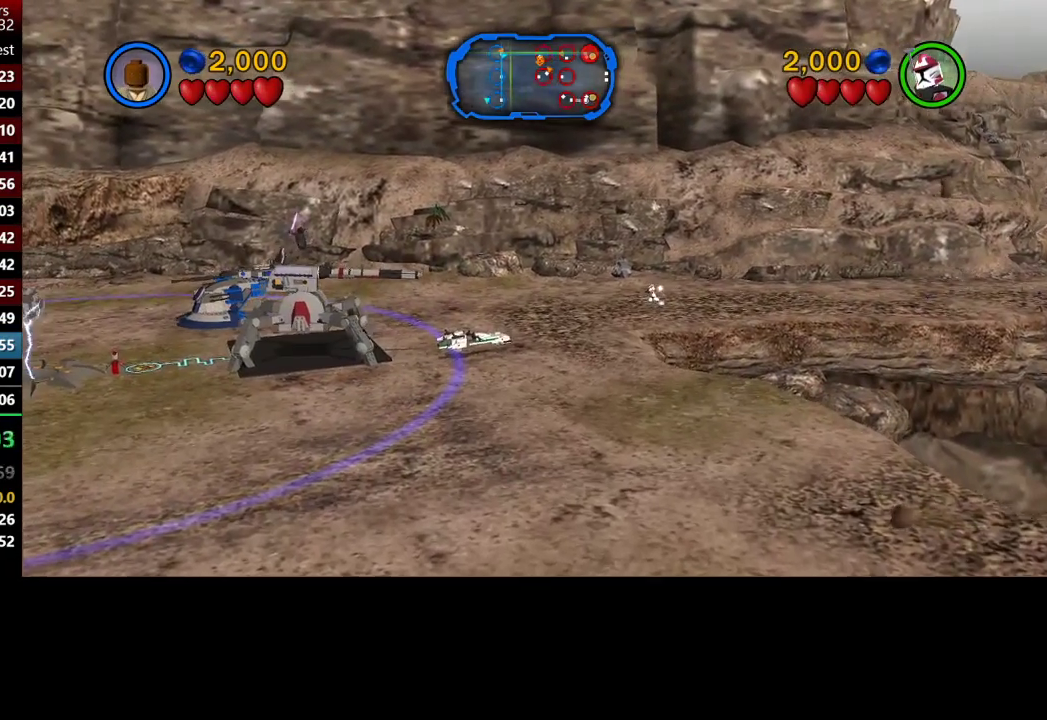
{"buttons": [], "left_stick": "down-right", "right_stick": "center", "button_events": []}
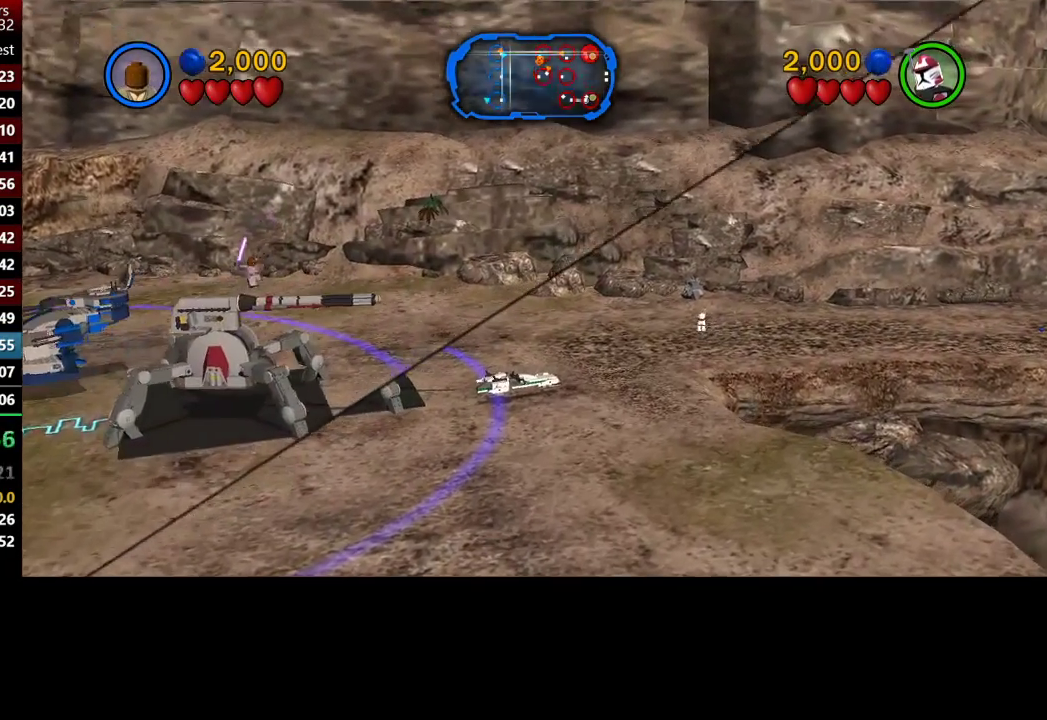
{"buttons": [], "left_stick": "right", "right_stick": "center", "button_events": []}
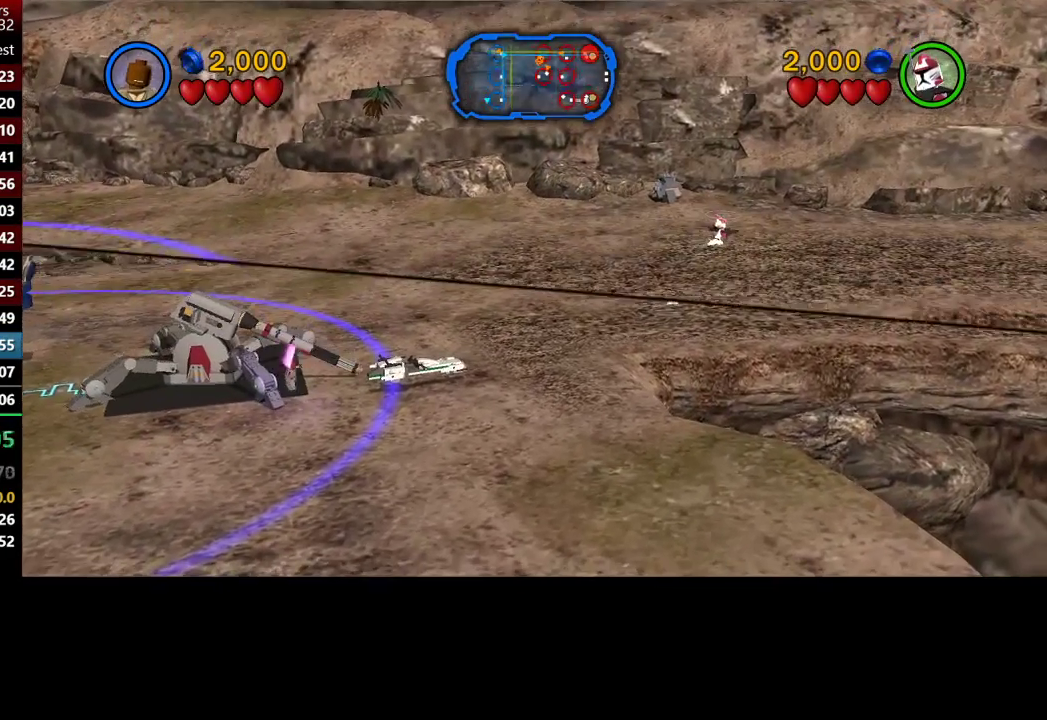
{"buttons": ["Y"], "left_stick": "up-right", "right_stick": "center", "button_events": [[467, "Y", "down"]]}
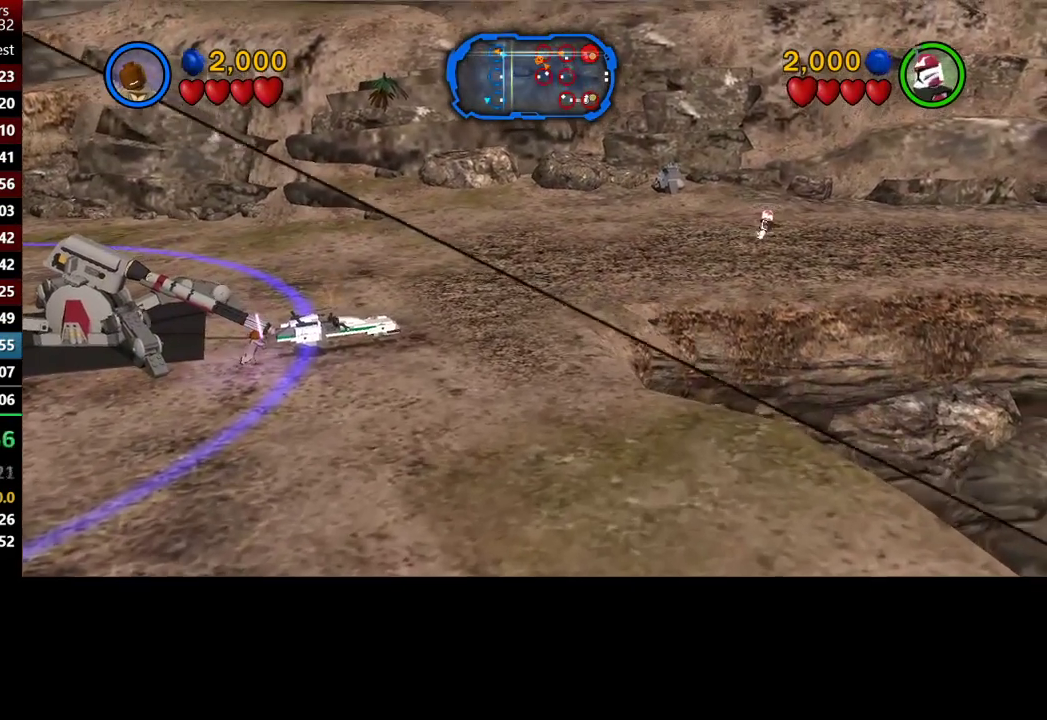
{"buttons": [], "left_stick": "up-right", "right_stick": "center", "button_events": [[33, "Y", "up"], [133, "Y", "down"], [233, "Y", "up"], [300, "Y", "down"], [433, "Y", "up"]]}
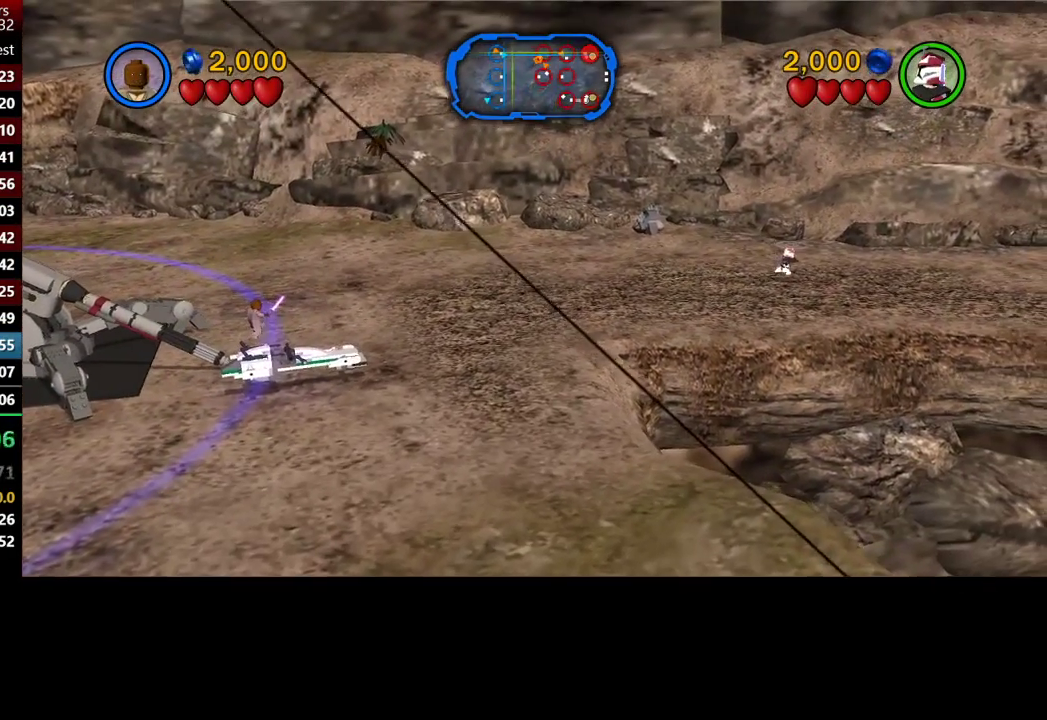
{"buttons": ["A"], "left_stick": "up-right", "right_stick": "center", "button_events": [[400, "A", "down"]]}
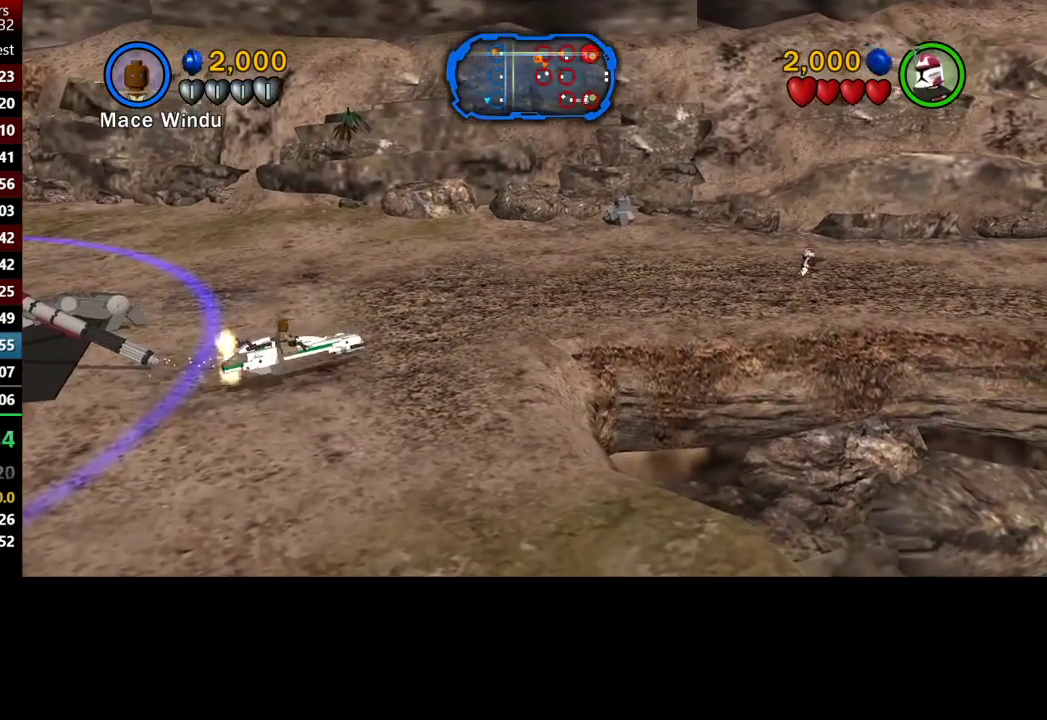
{"buttons": ["A"], "left_stick": "right", "right_stick": "center", "button_events": []}
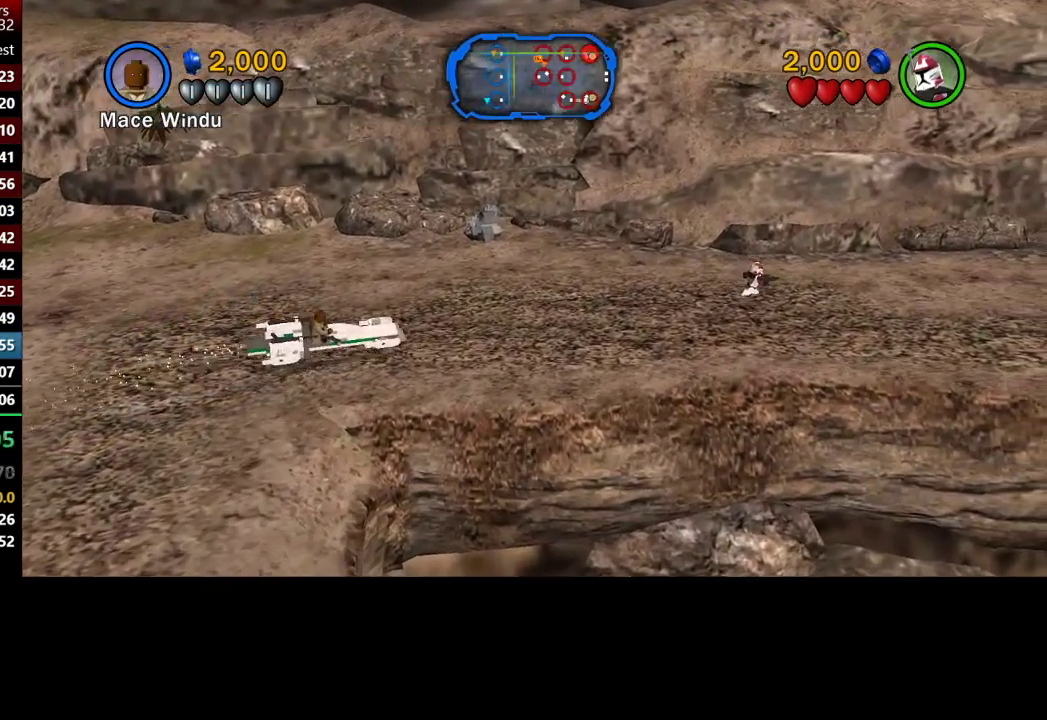
{"buttons": ["A"], "left_stick": "right", "right_stick": "center", "button_events": []}
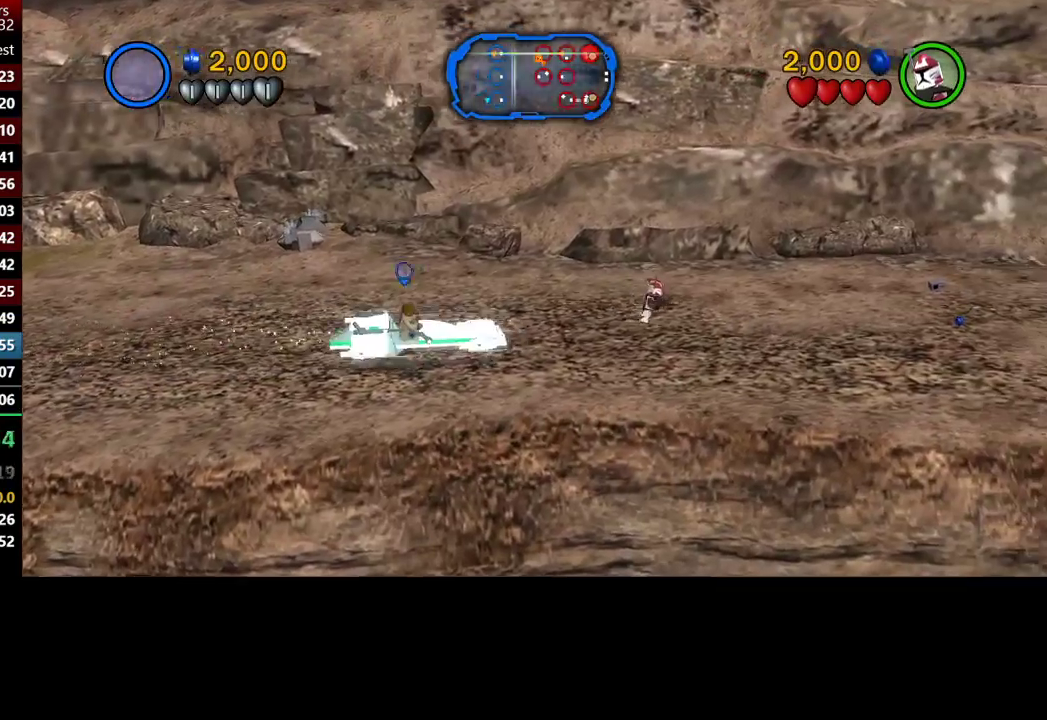
{"buttons": ["A"], "left_stick": "right", "right_stick": "center", "button_events": []}
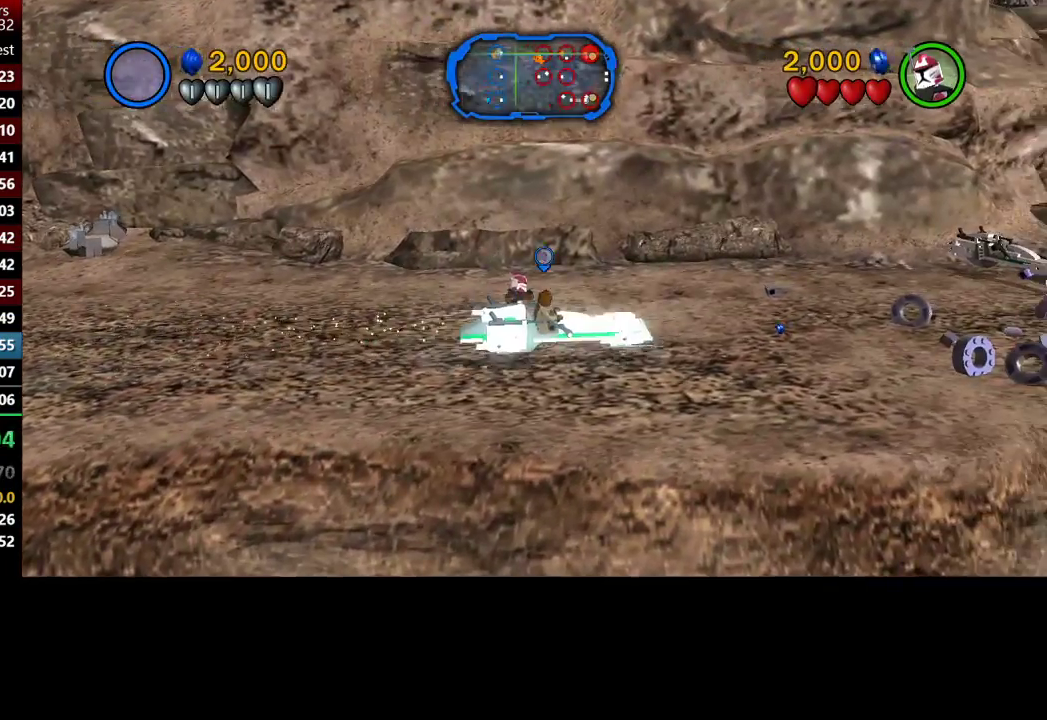
{"buttons": ["A"], "left_stick": "up-right", "right_stick": "center", "button_events": []}
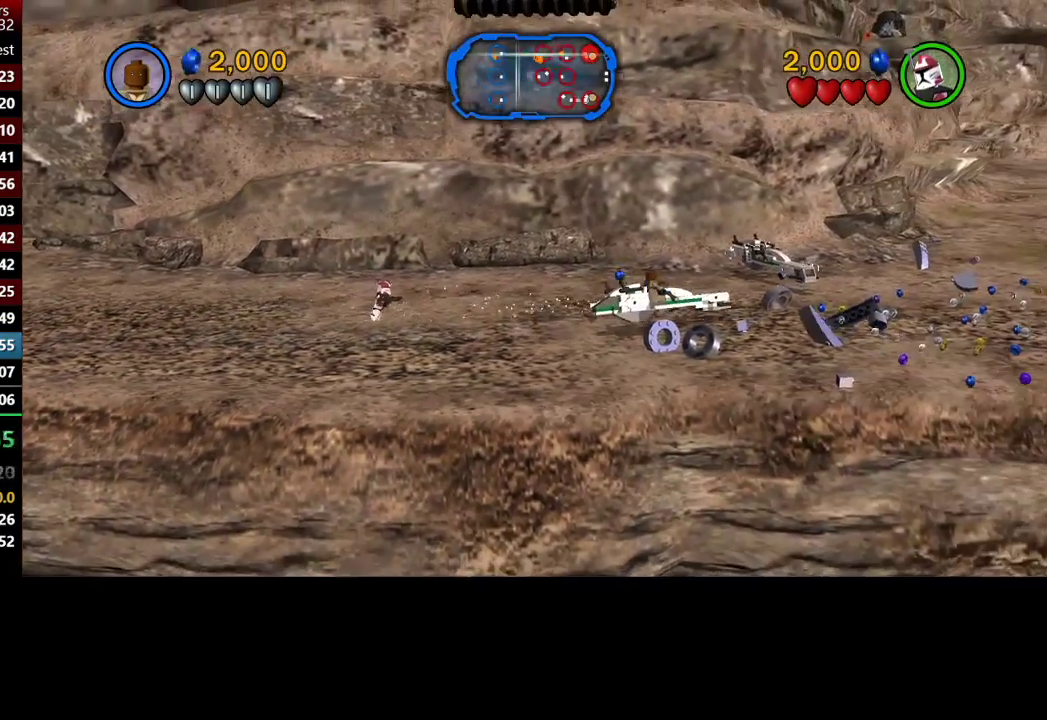
{"buttons": ["A"], "left_stick": "up-right", "right_stick": "center", "button_events": []}
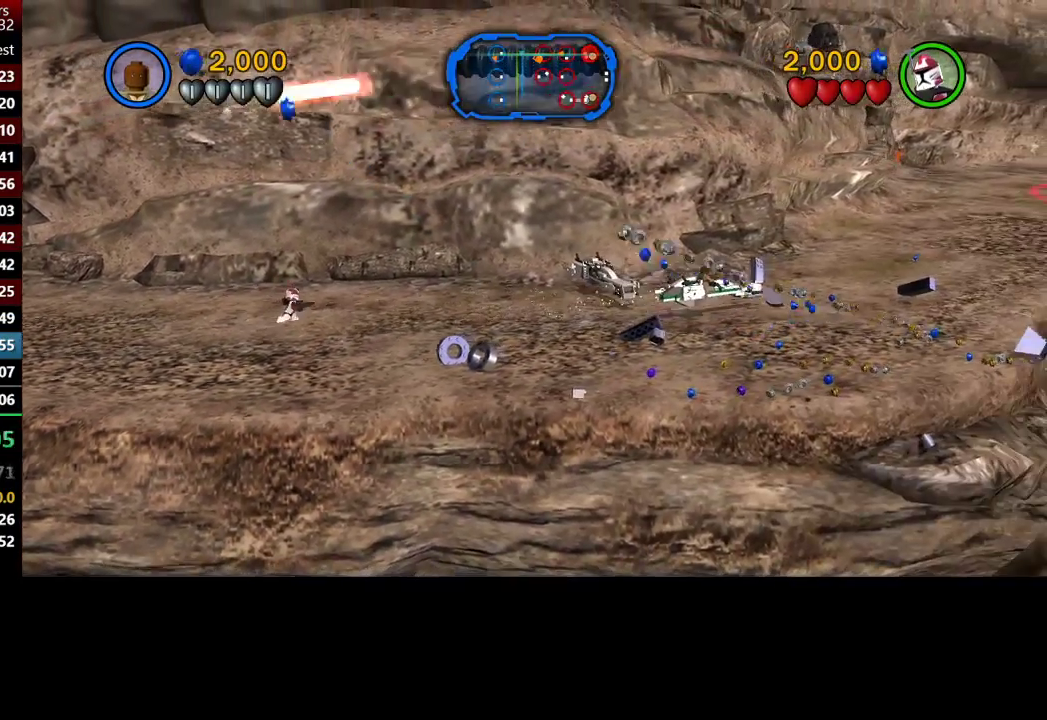
{"buttons": ["A"], "left_stick": "up-right", "right_stick": "center", "button_events": []}
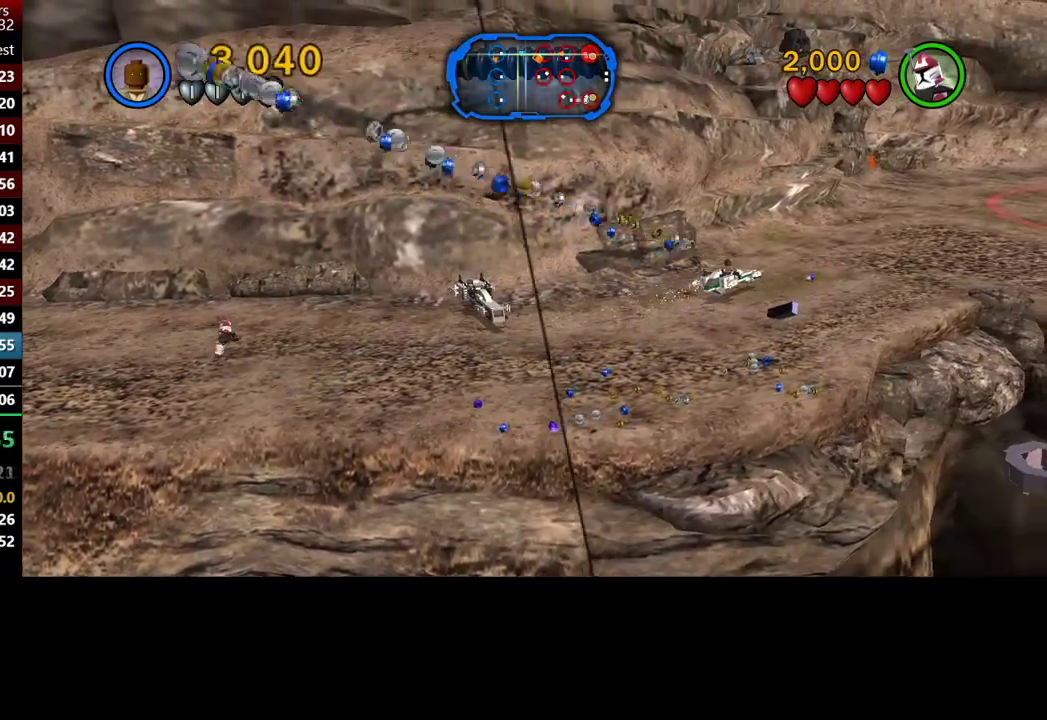
{"buttons": ["A"], "left_stick": "up-right", "right_stick": "center", "button_events": []}
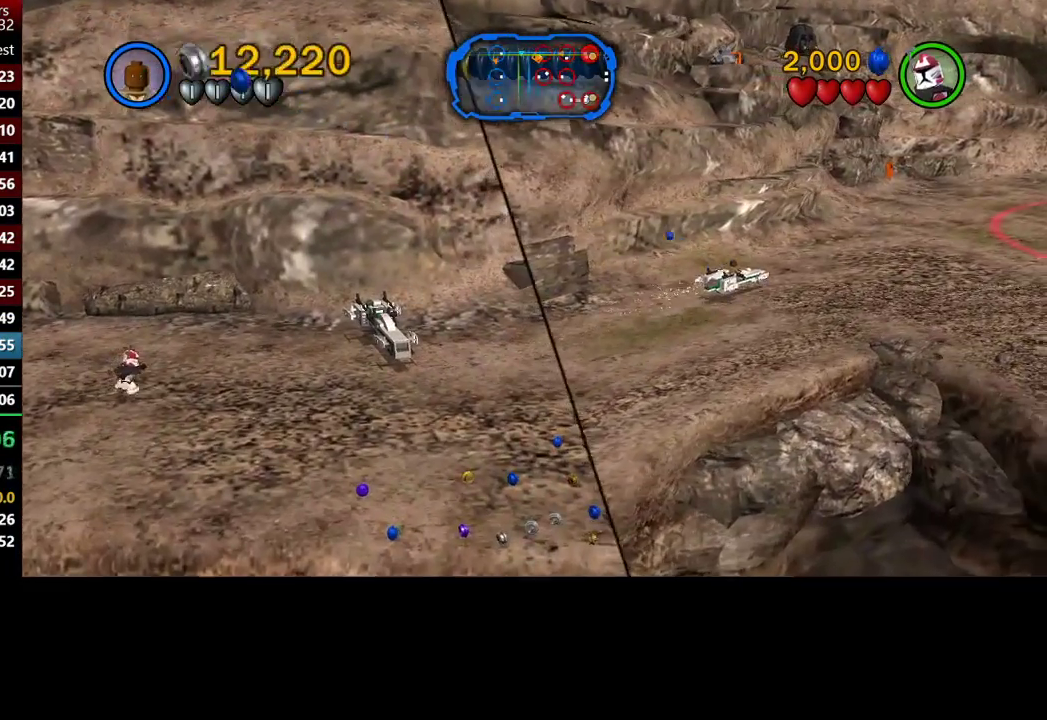
{"buttons": ["A"], "left_stick": "up-right", "right_stick": "center", "button_events": []}
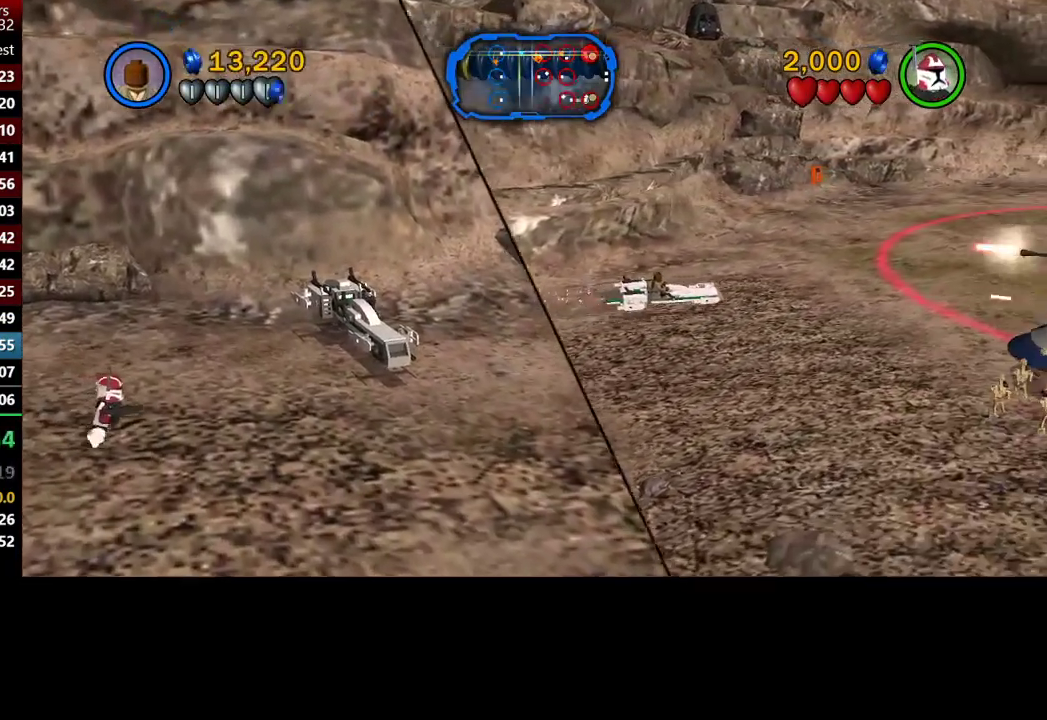
{"buttons": ["A"], "left_stick": "up-right", "right_stick": "center", "button_events": []}
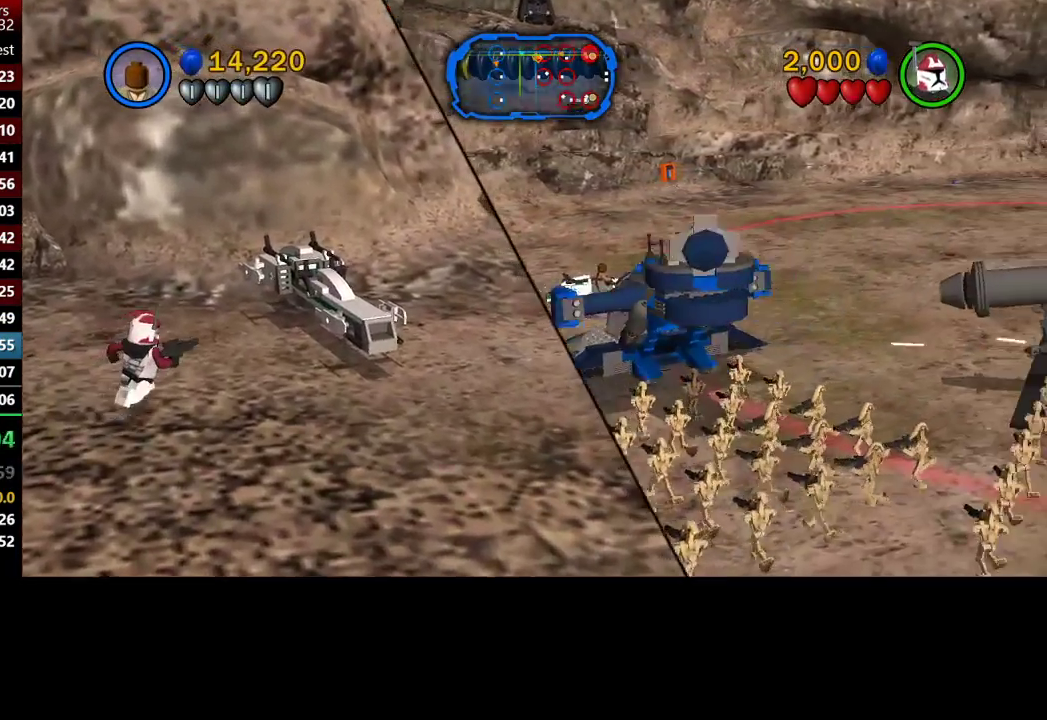
{"buttons": ["A"], "left_stick": "right", "right_stick": "center", "button_events": []}
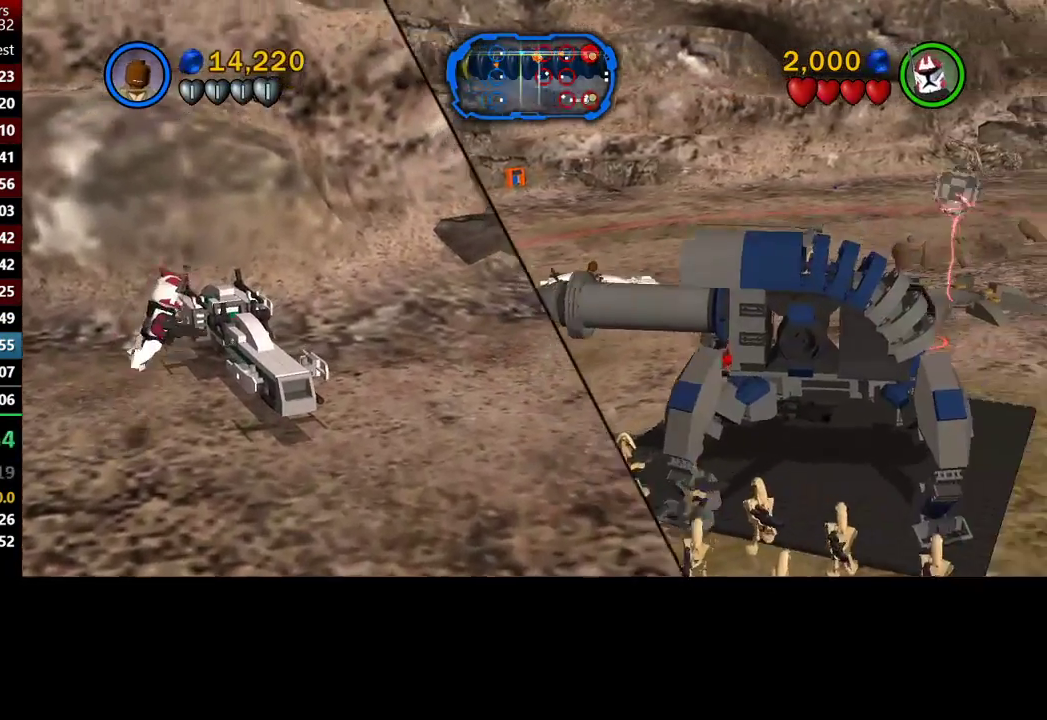
{"buttons": ["A"], "left_stick": "right", "right_stick": "center", "button_events": []}
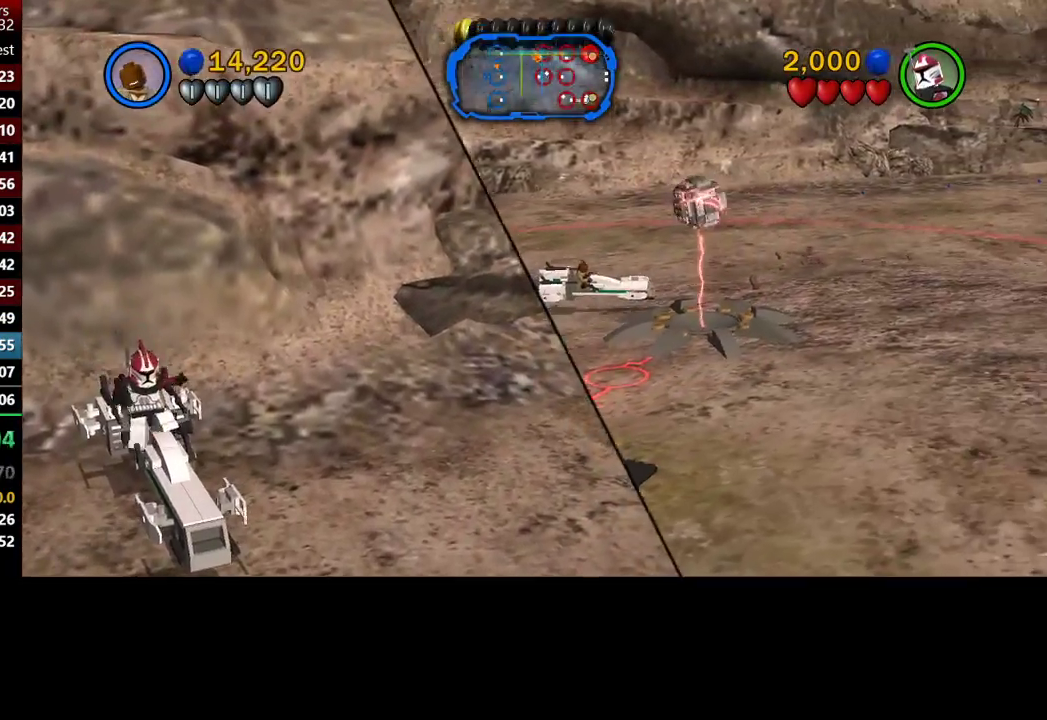
{"buttons": ["A"], "left_stick": "right", "right_stick": "center", "button_events": []}
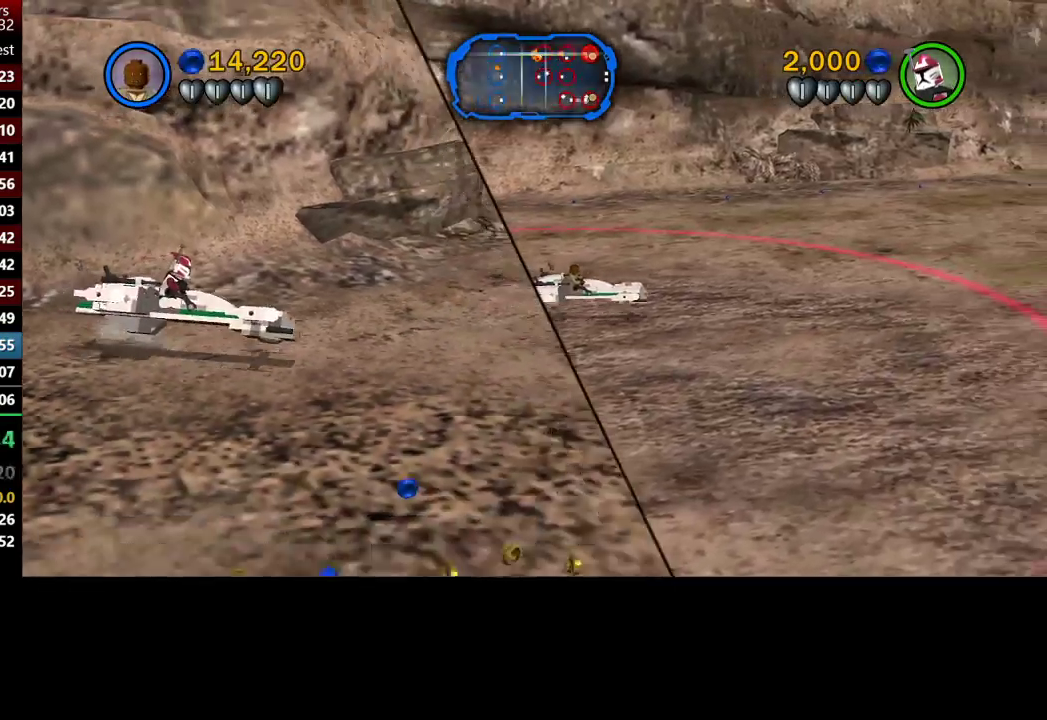
{"buttons": ["A"], "left_stick": "right", "right_stick": "center", "button_events": []}
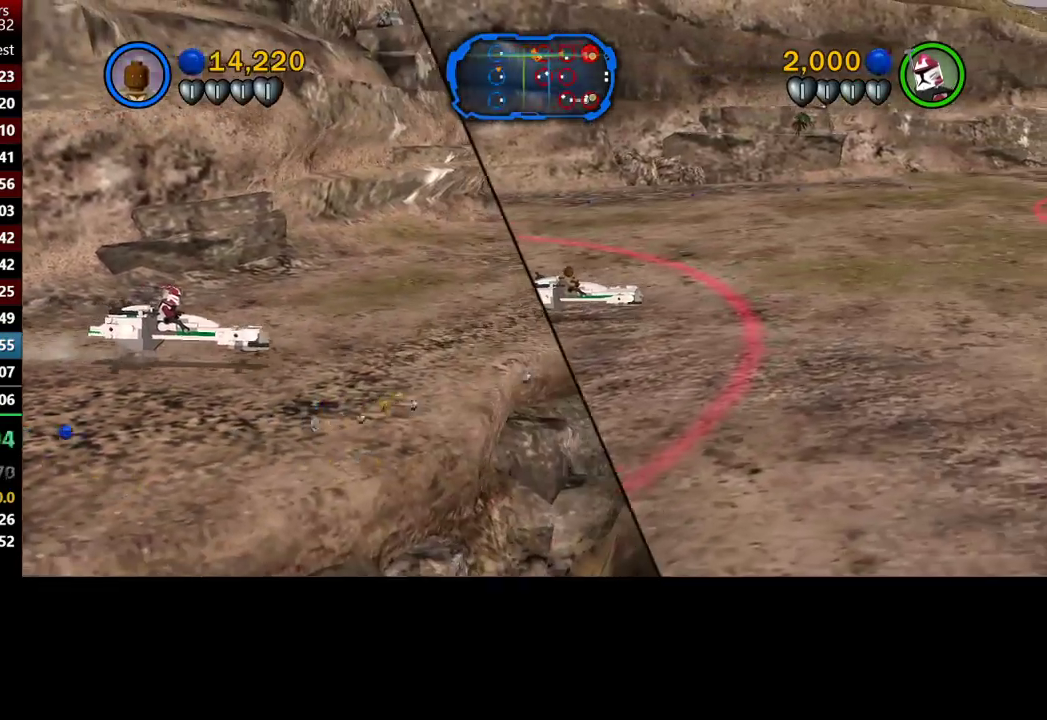
{"buttons": ["A"], "left_stick": "right", "right_stick": "center", "button_events": []}
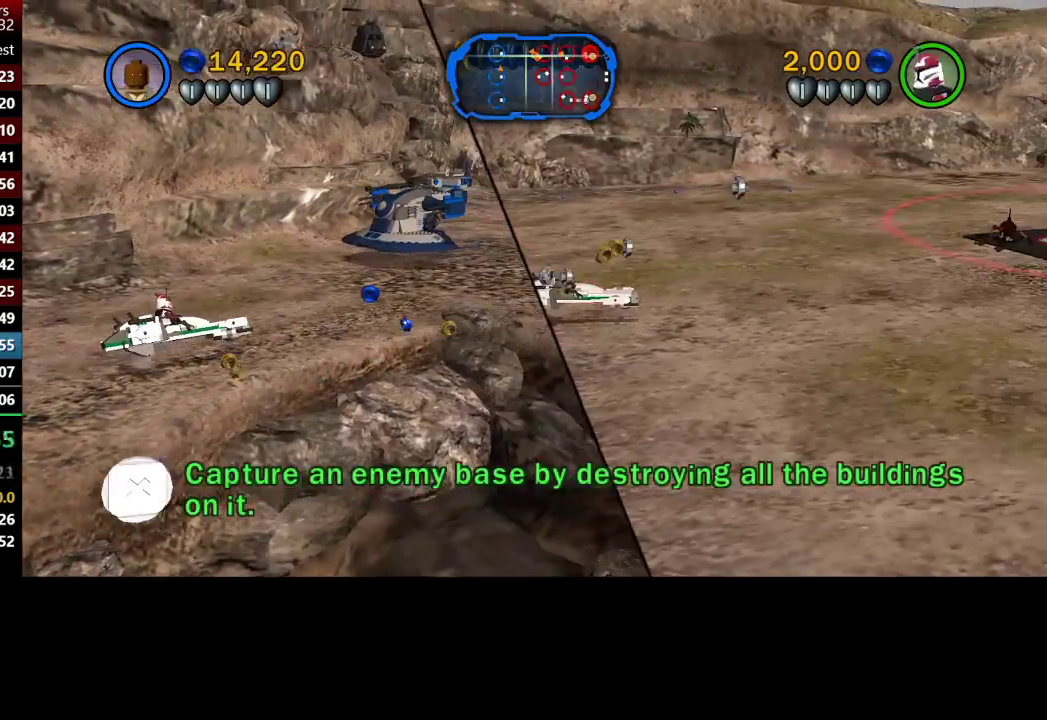
{"buttons": ["A"], "left_stick": "right", "right_stick": "center", "button_events": []}
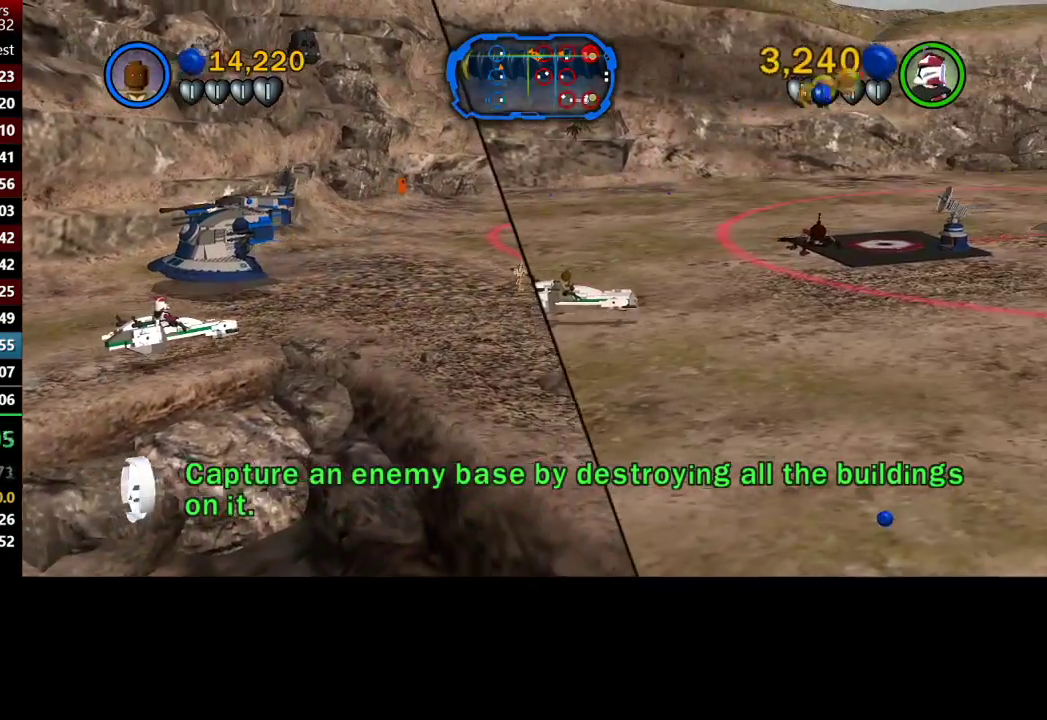
{"buttons": ["A"], "left_stick": "right", "right_stick": "center", "button_events": []}
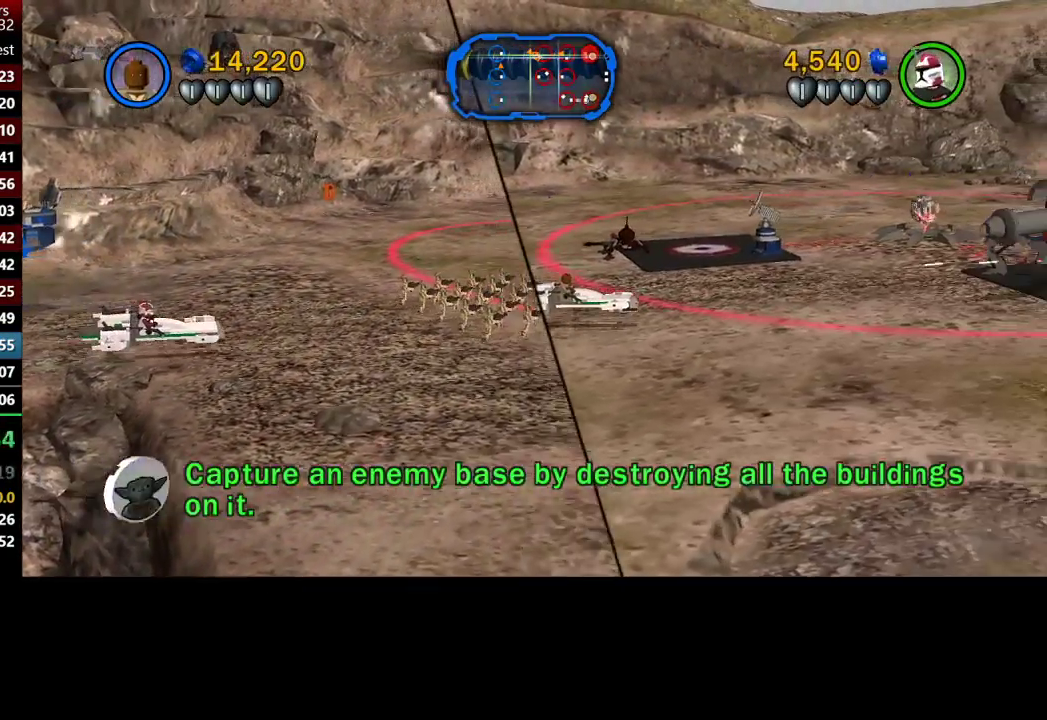
{"buttons": ["A"], "left_stick": "right", "right_stick": "center", "button_events": []}
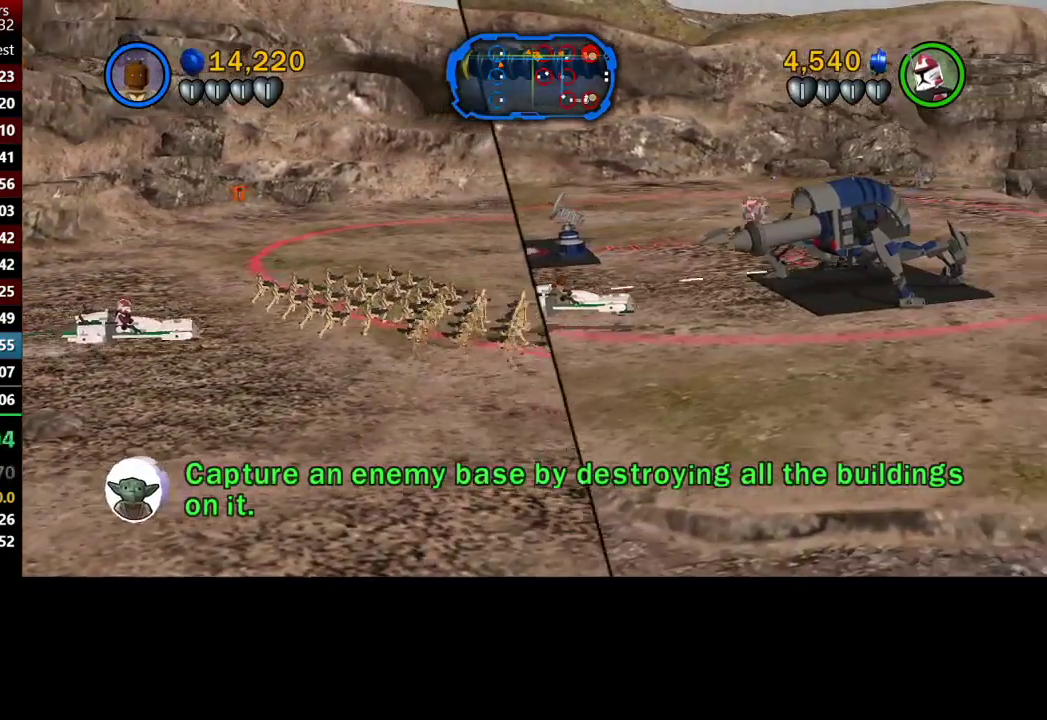
{"buttons": ["A"], "left_stick": "right", "right_stick": "center", "button_events": []}
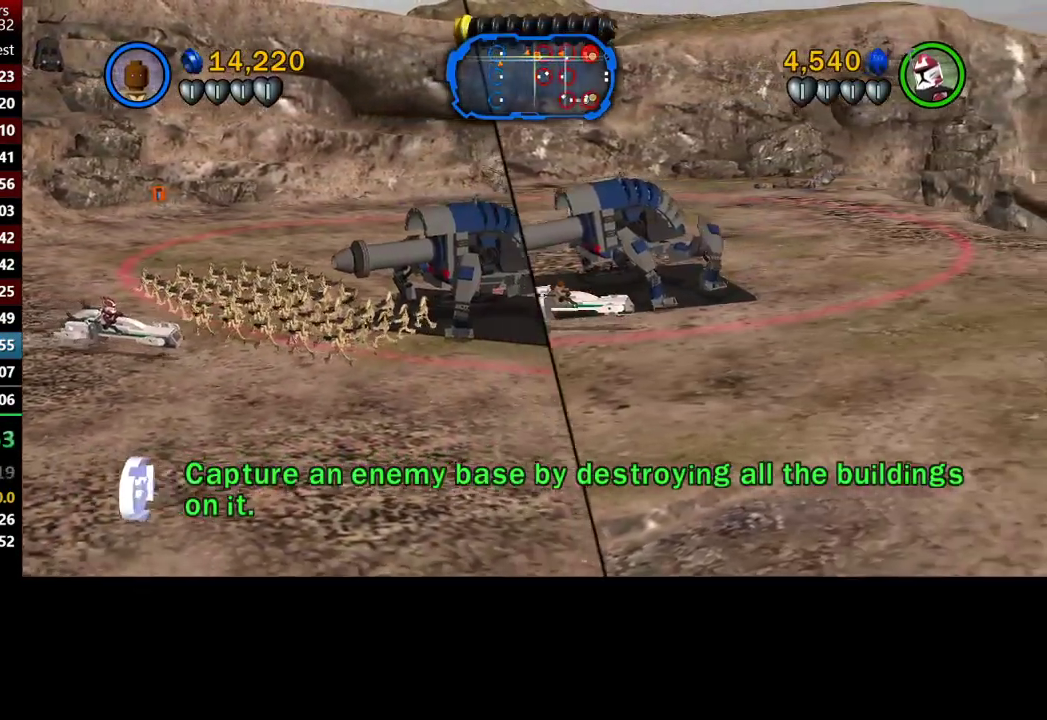
{"buttons": ["A"], "left_stick": "right", "right_stick": "center", "button_events": []}
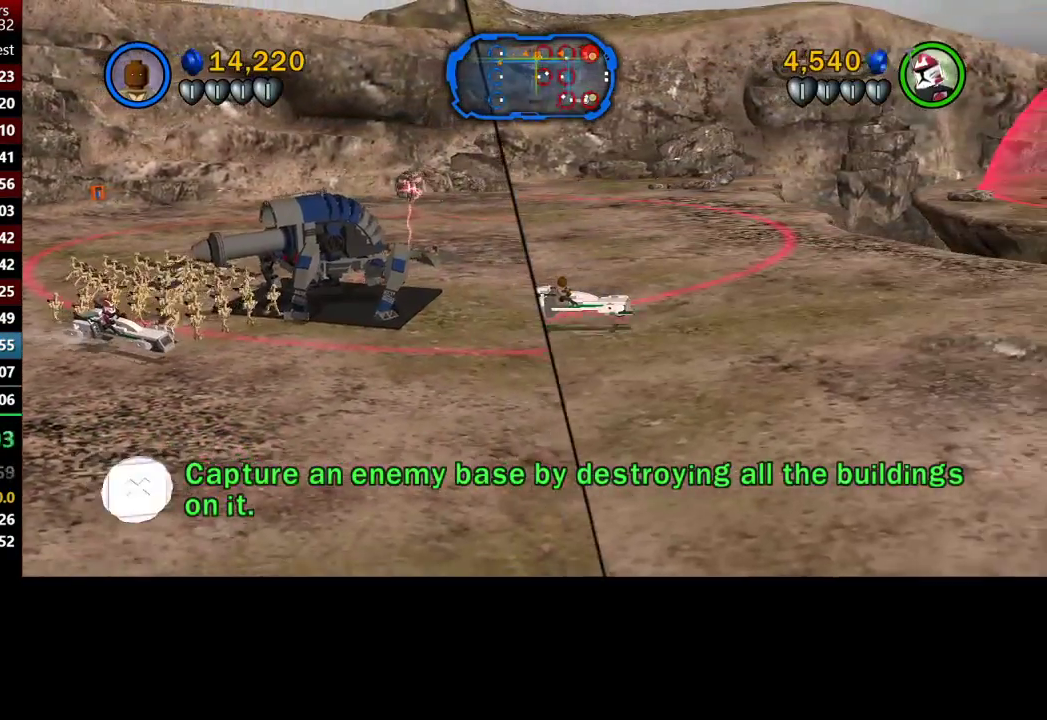
{"buttons": ["A"], "left_stick": "right", "right_stick": "center", "button_events": []}
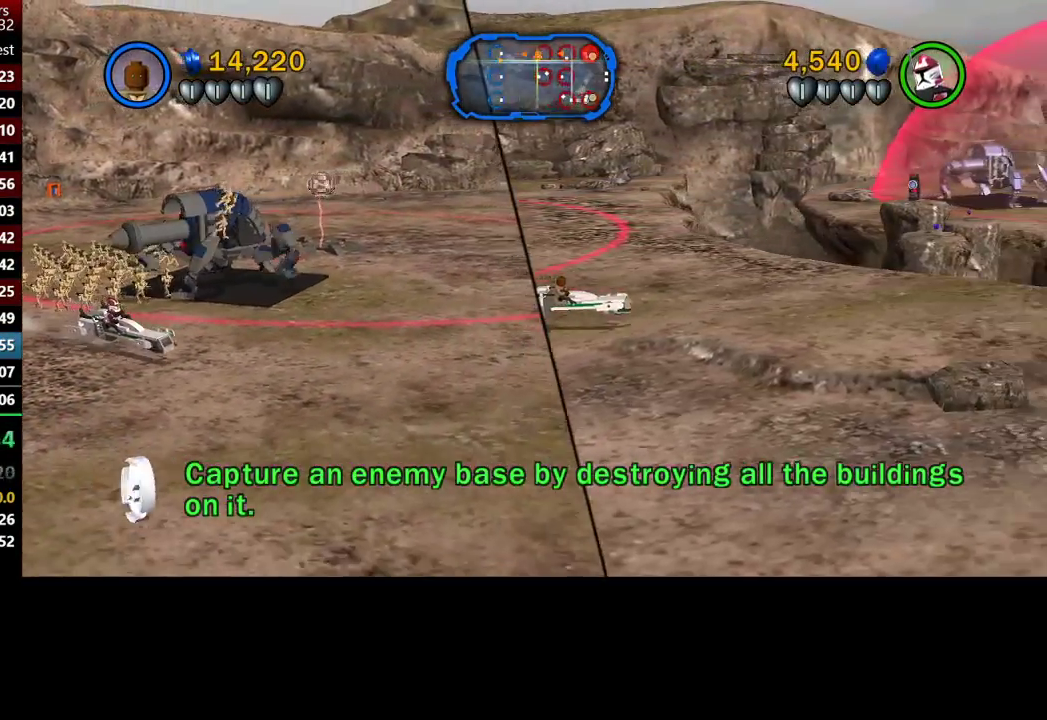
{"buttons": ["A"], "left_stick": "up", "right_stick": "center", "button_events": []}
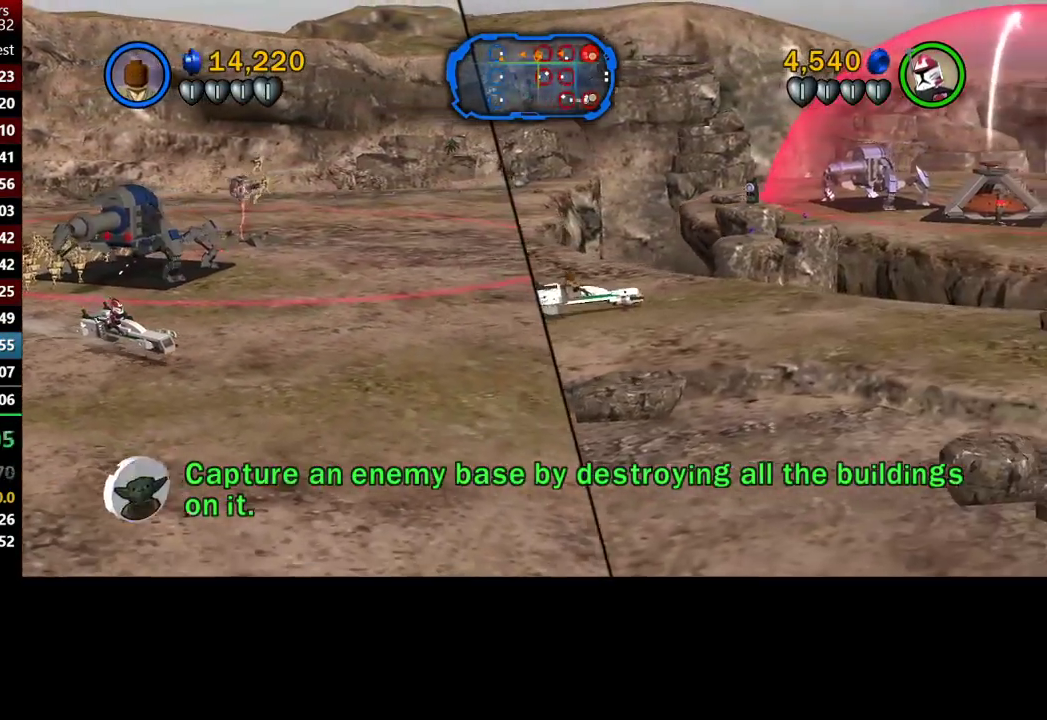
{"buttons": [], "left_stick": "up", "right_stick": "center", "button_events": [[133, "A", "up"], [267, "Y", "down"], [400, "Y", "up"]]}